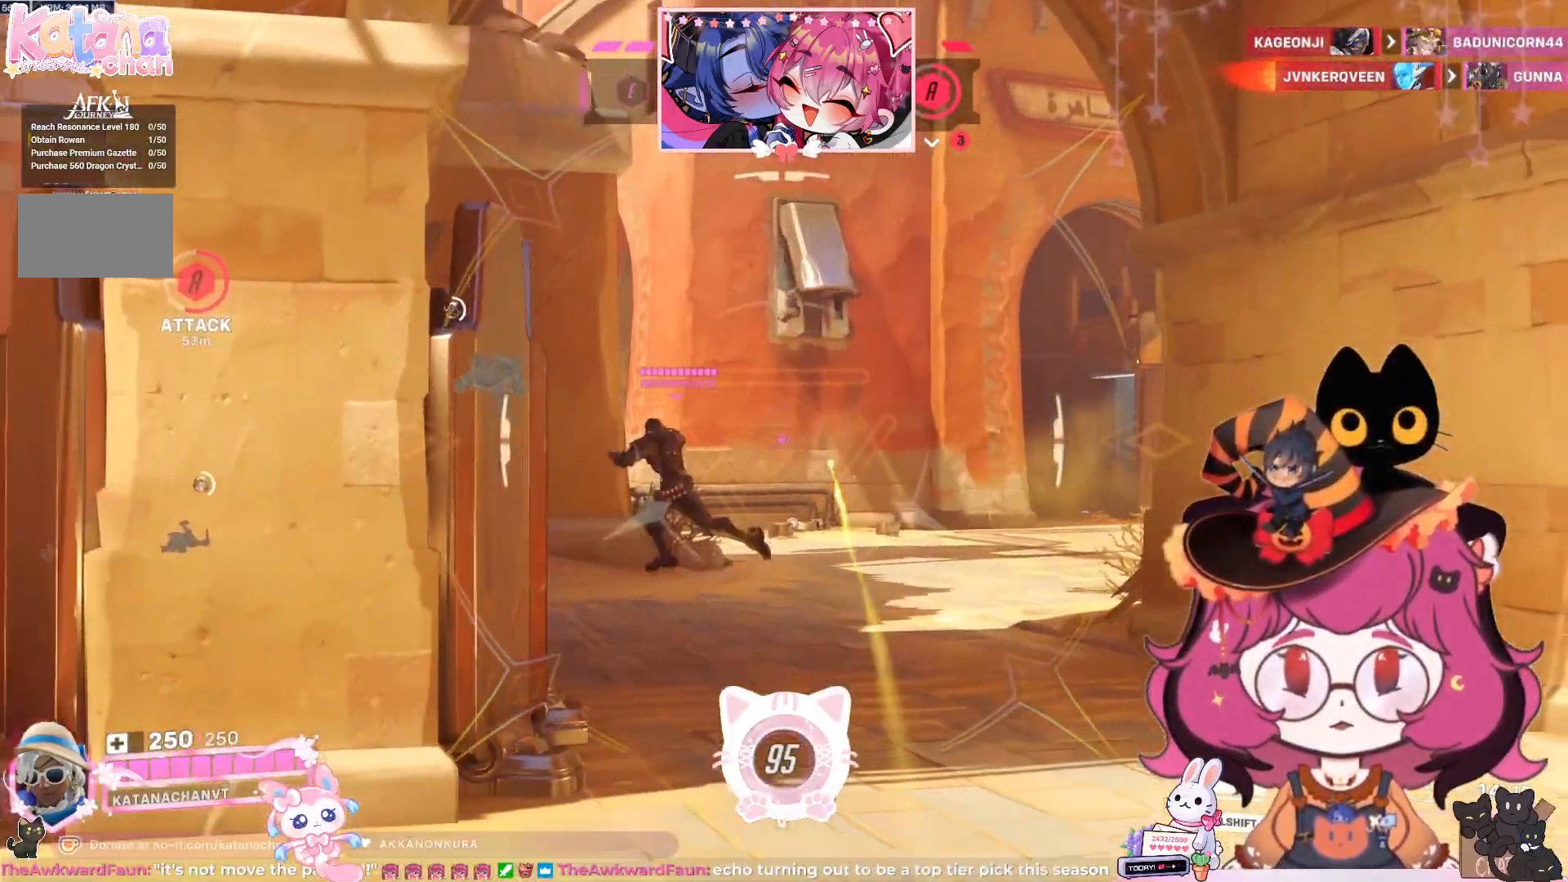
Gameplay with keyboard and mouse; each line is a JSON object with the keys and mouse buttons held at the frame after it. "events" lists presses ("down") and releases ("up") of "a", "ctrl", "d", "e", "q", "s", "shift", "space", "w", "mouse_left", "mouse_wheel", "mouse_right", "mouse_mb4" and "mouse_mb5" between this image and that frame as [ms after this image, input, new state], when the widget could be followed in between. "mouse_left", "mouse_wheel", "mouse_right", "mouse_mb4", "mouse_mb5" = the "left", "wheel", "right", "mb4", "mb5" buttons of the "mouse" list. No other keys are recorded. "wheel" means that the mouse wheel is clicked or scrolled. Mouse movement is not recorded.
{"keys": ["s"], "mouse": [], "events": [[467, "mouse_right", "up"]]}
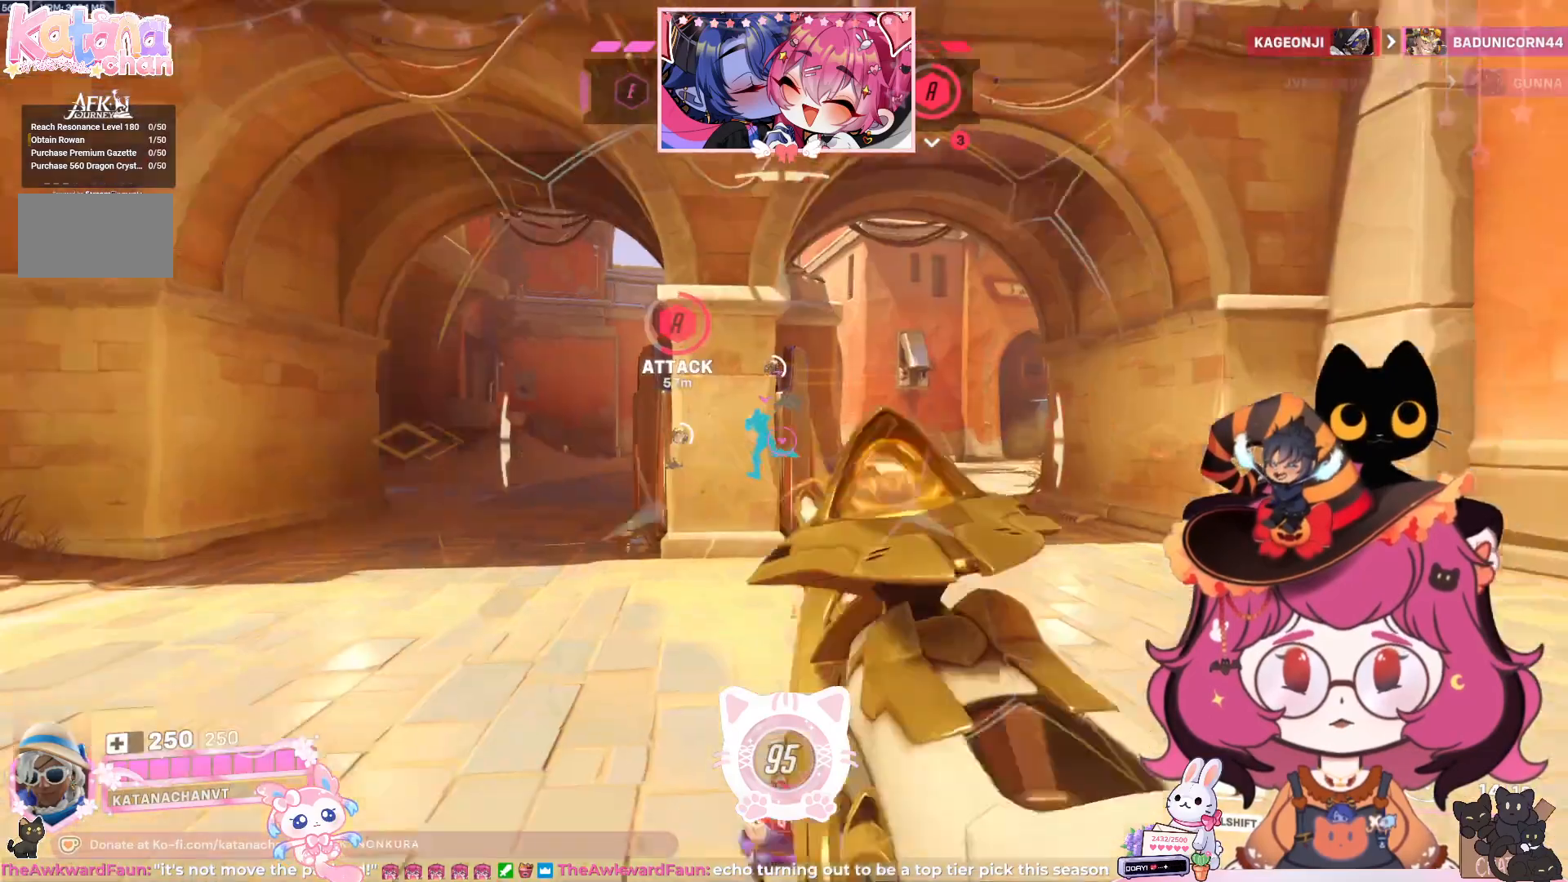
{"keys": ["a"], "mouse": [], "events": [[33, "a", "down"], [500, "s", "up"]]}
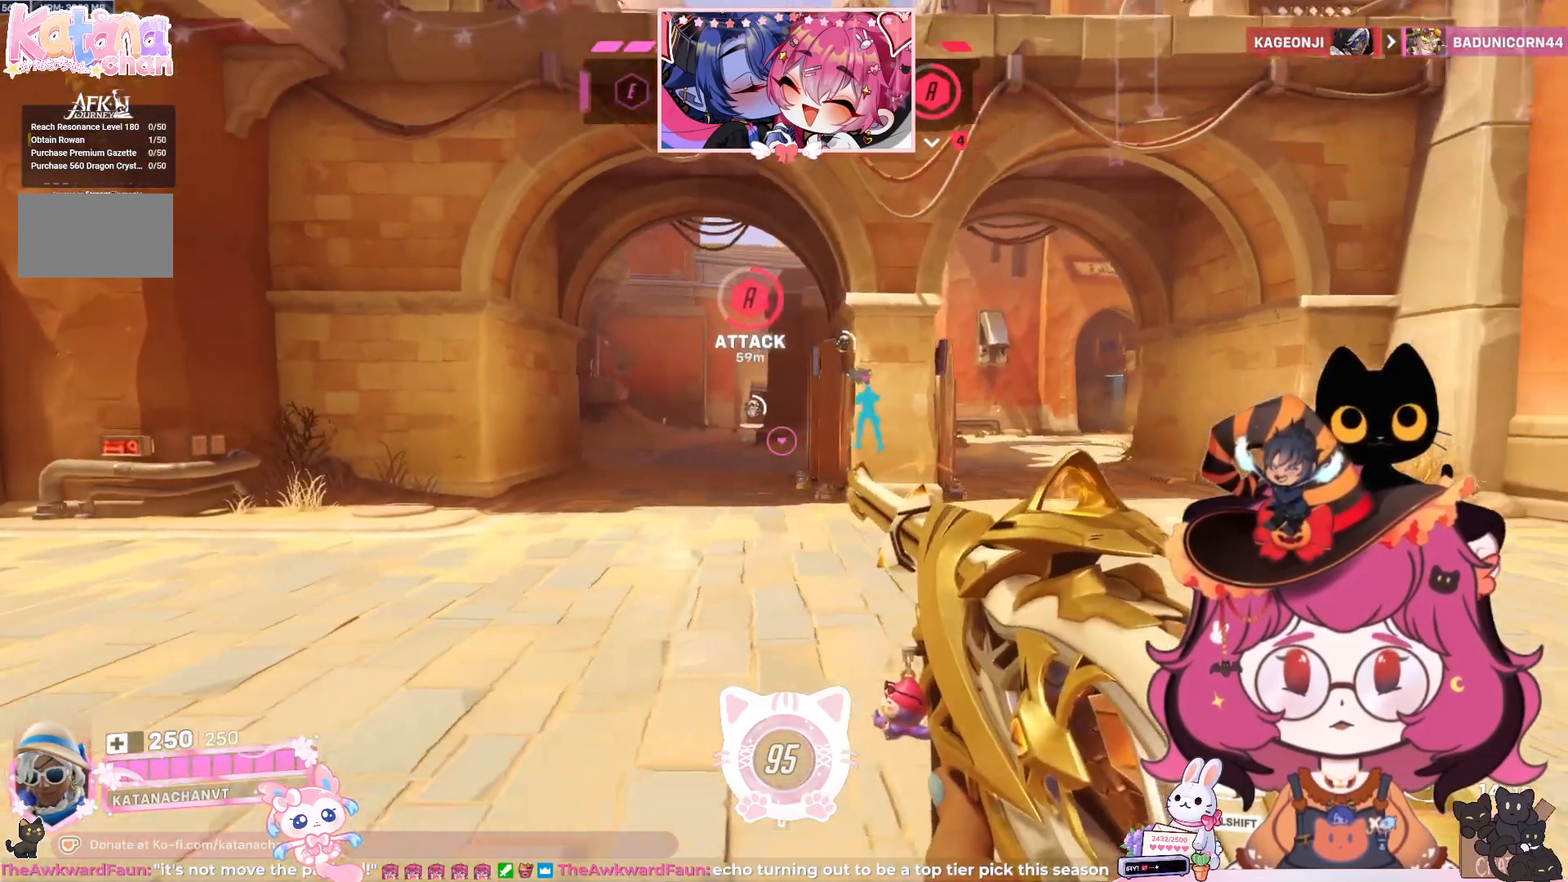
{"keys": ["a"], "mouse": [], "events": []}
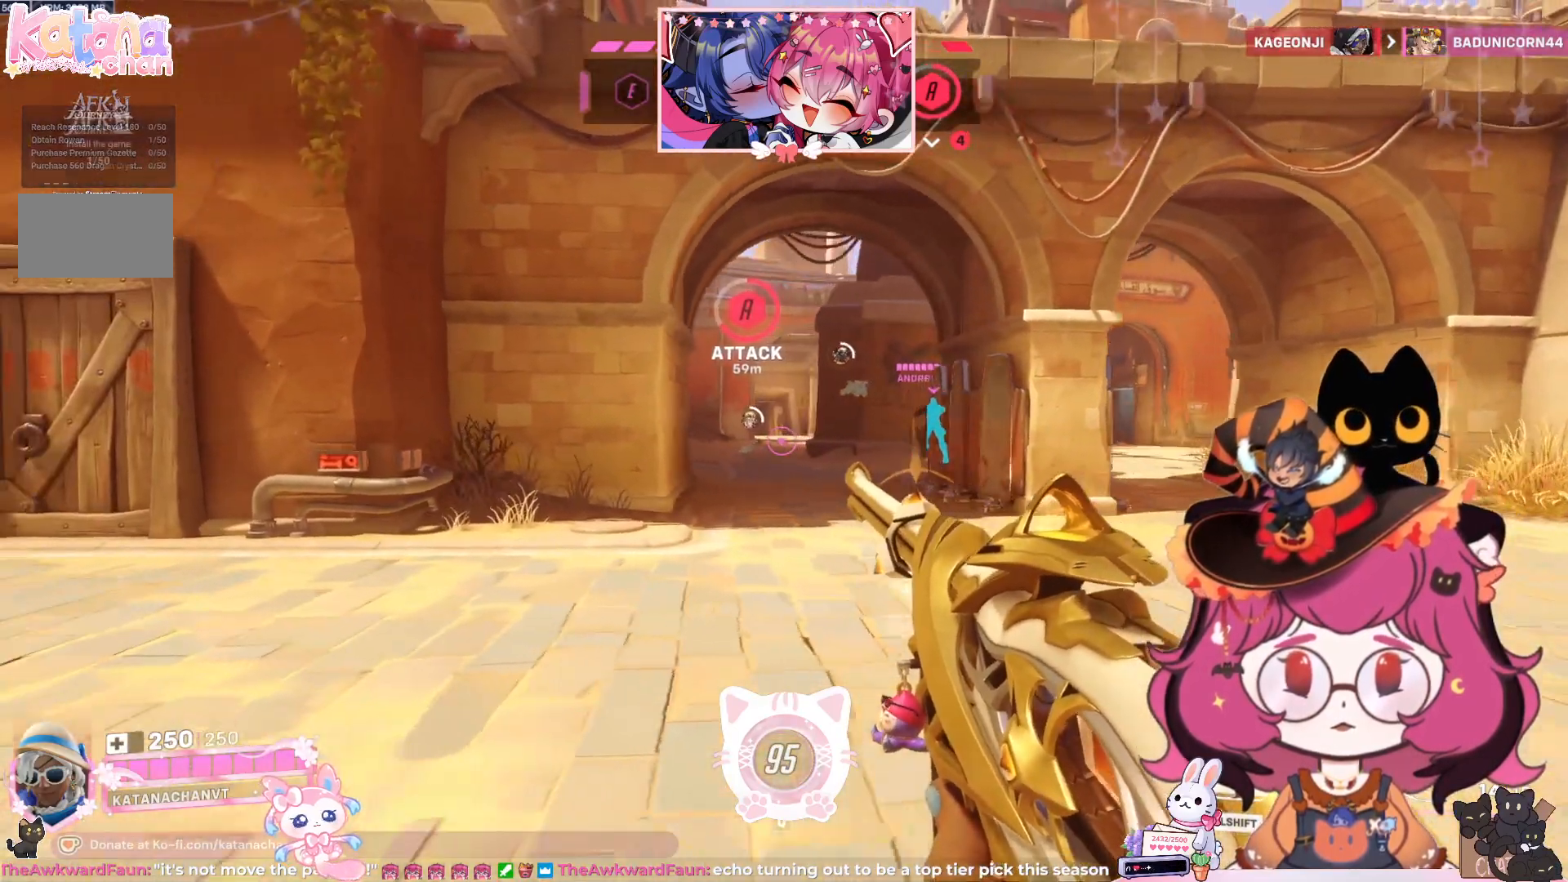
{"keys": ["a"], "mouse": [], "events": []}
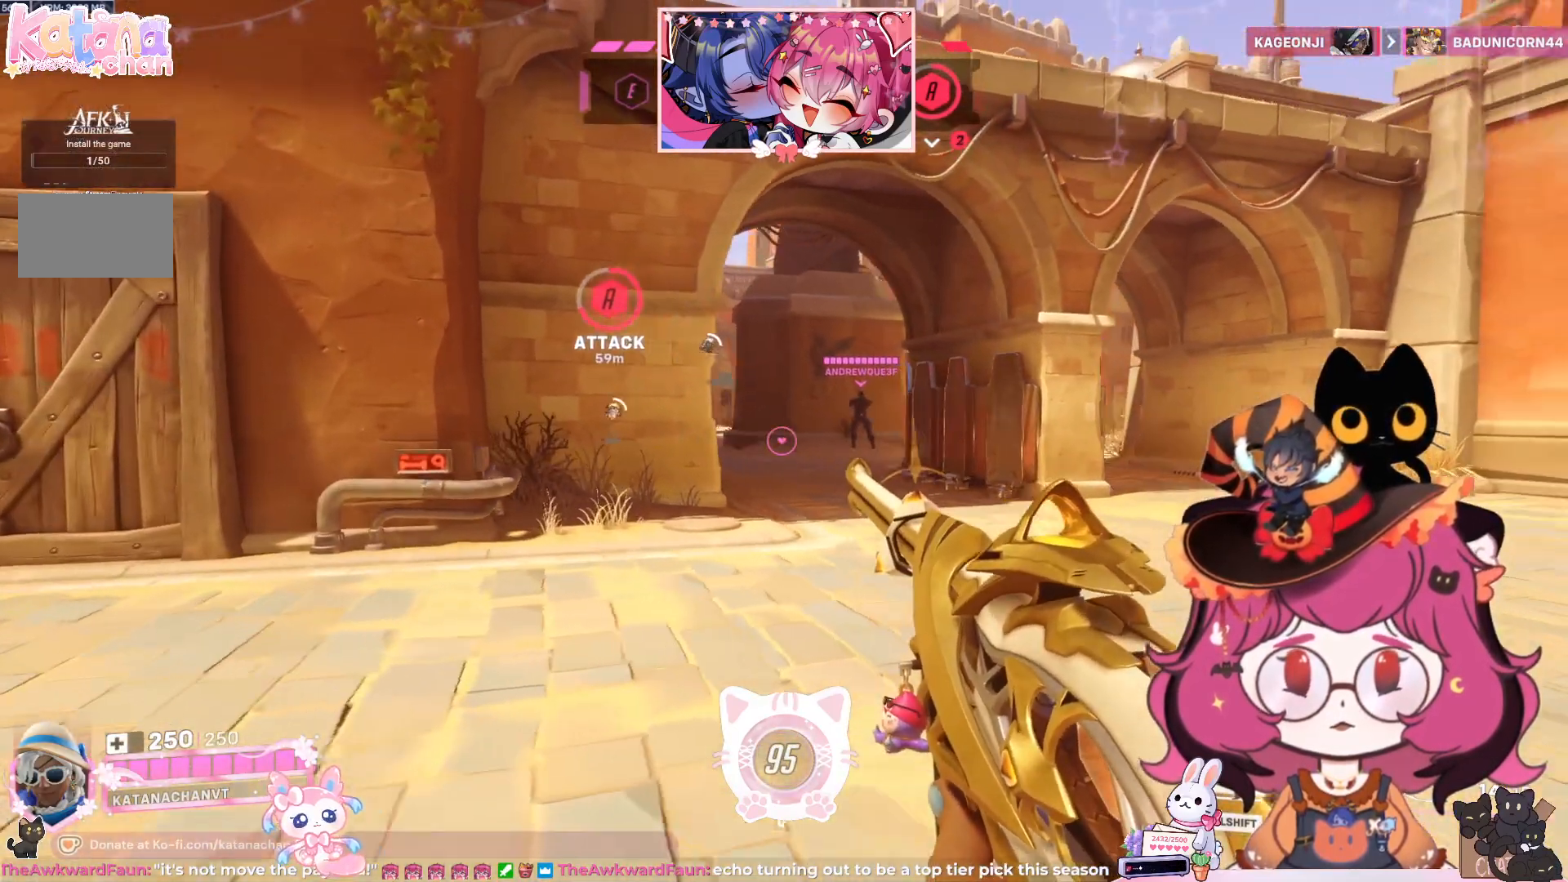
{"keys": [], "mouse": ["right"], "events": [[83, "w", "down"], [200, "mouse_right", "down"], [283, "w", "up"], [317, "a", "up"]]}
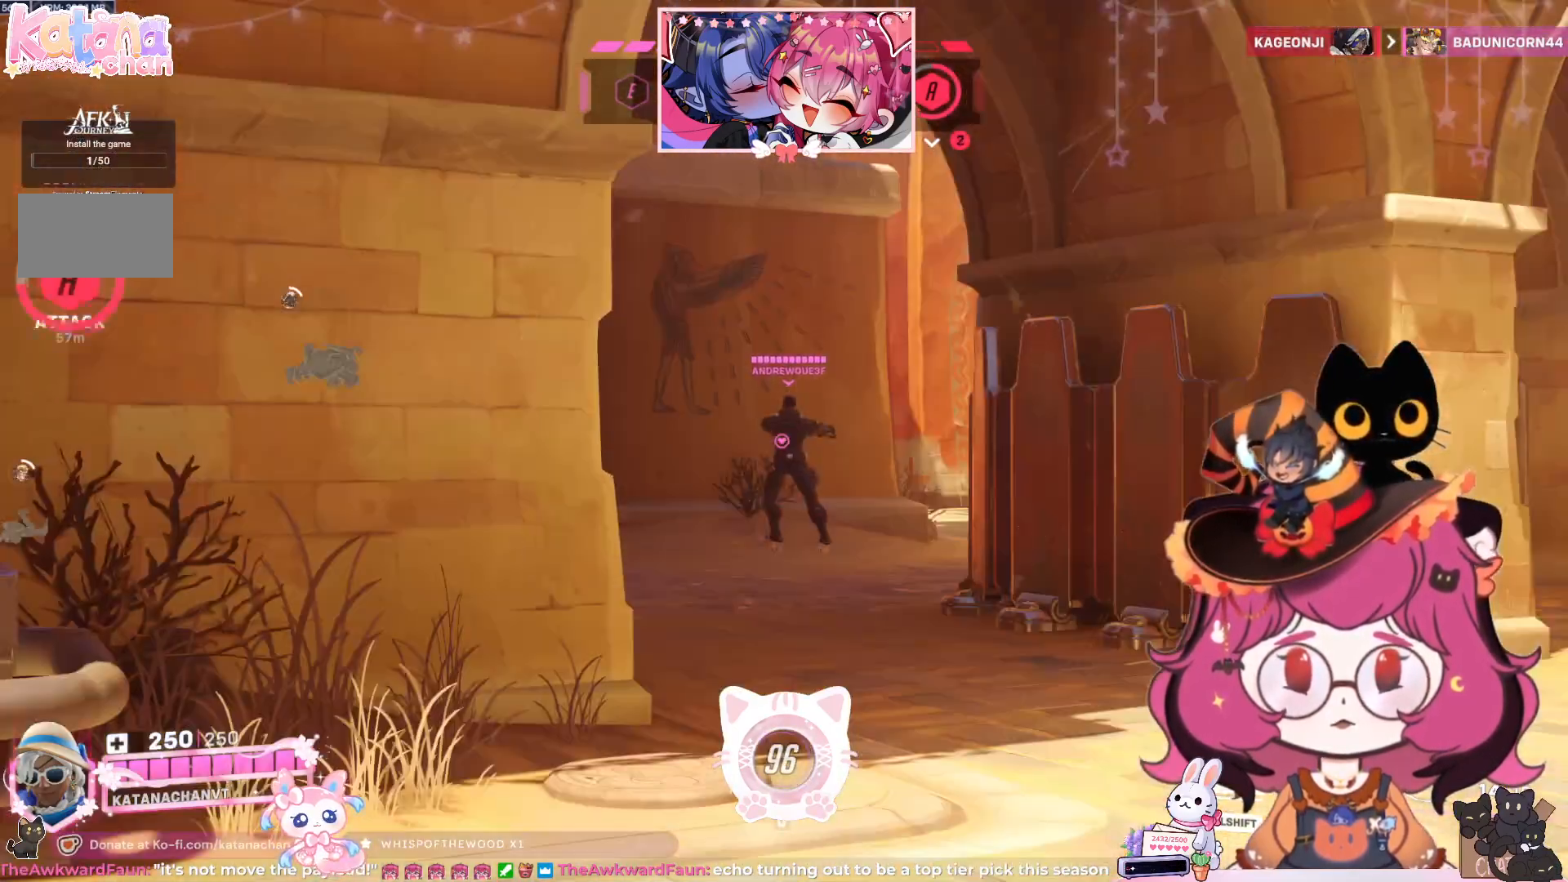
{"keys": [], "mouse": ["right"], "events": []}
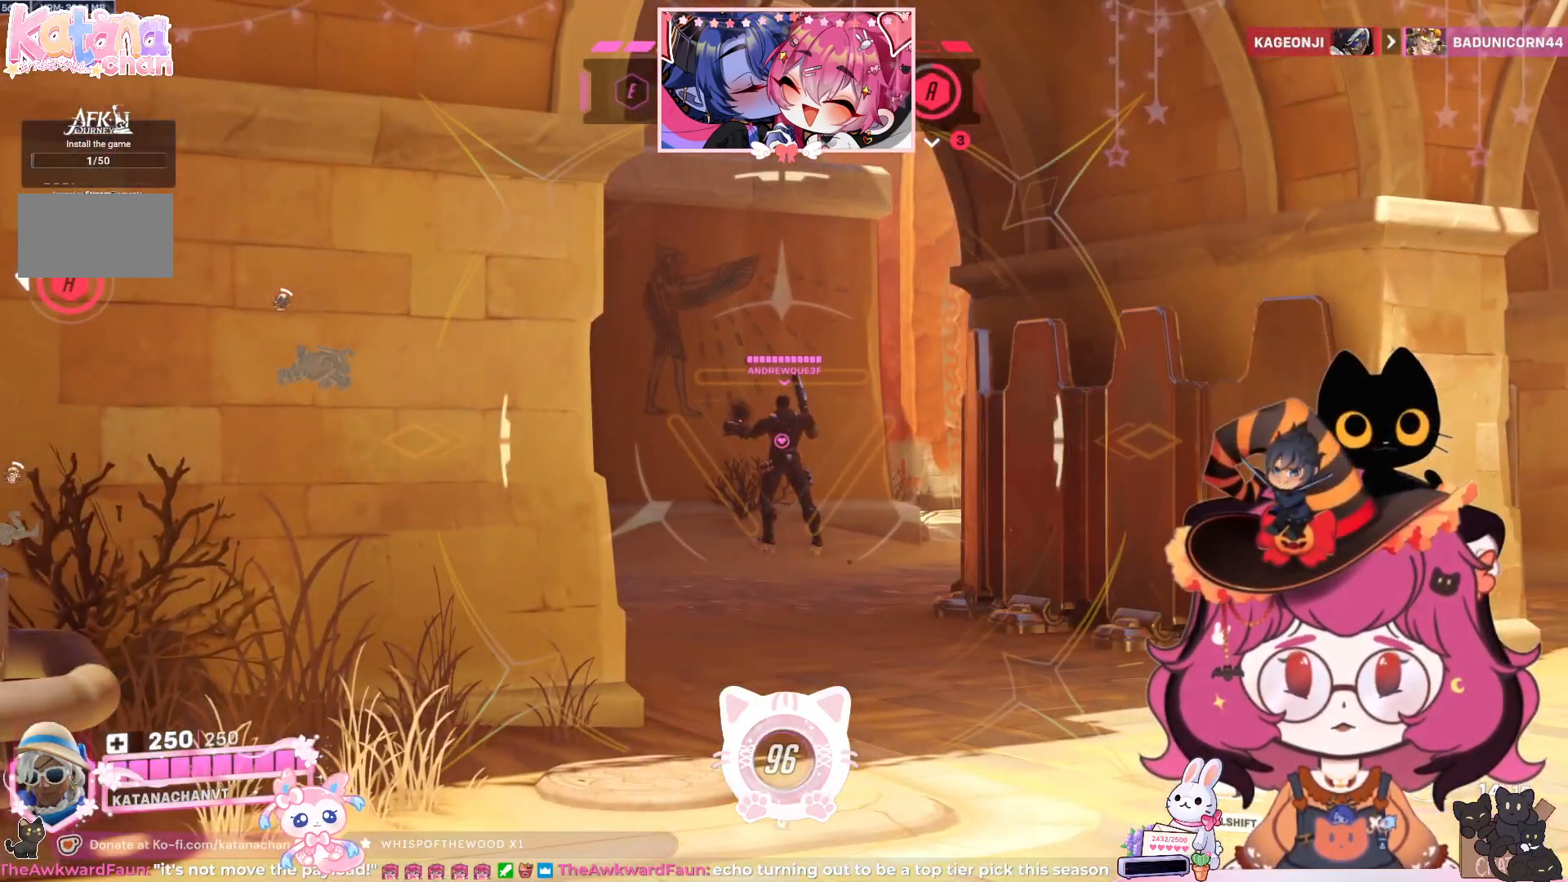
{"keys": [], "mouse": ["right"], "events": []}
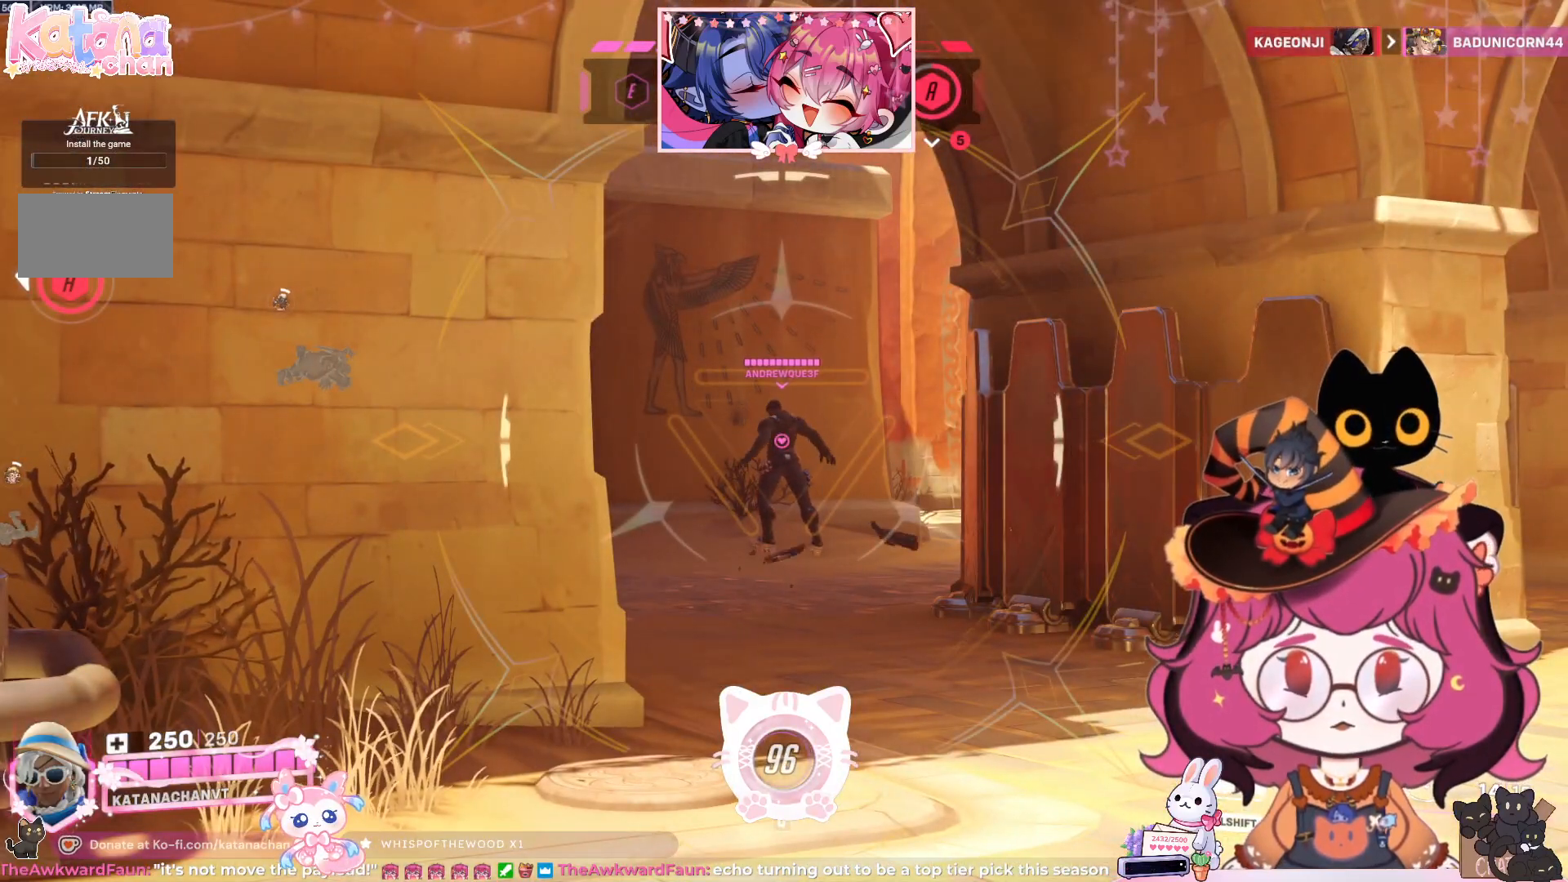
{"keys": ["d", "w"], "mouse": ["right"], "events": [[150, "w", "down"], [233, "d", "down"]]}
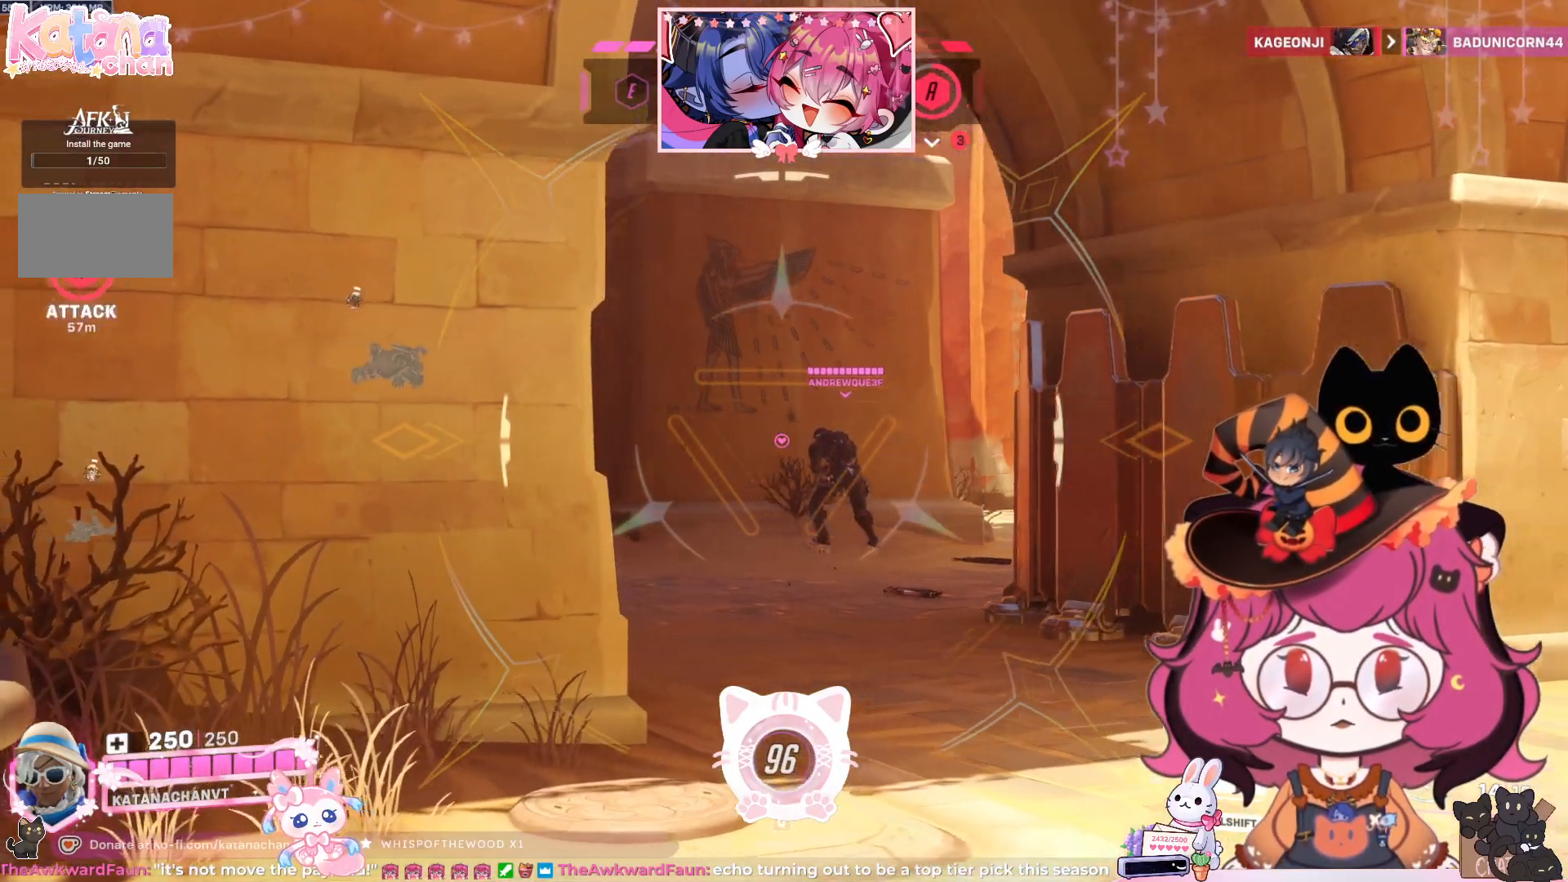
{"keys": ["d"], "mouse": ["right"], "events": [[433, "w", "up"]]}
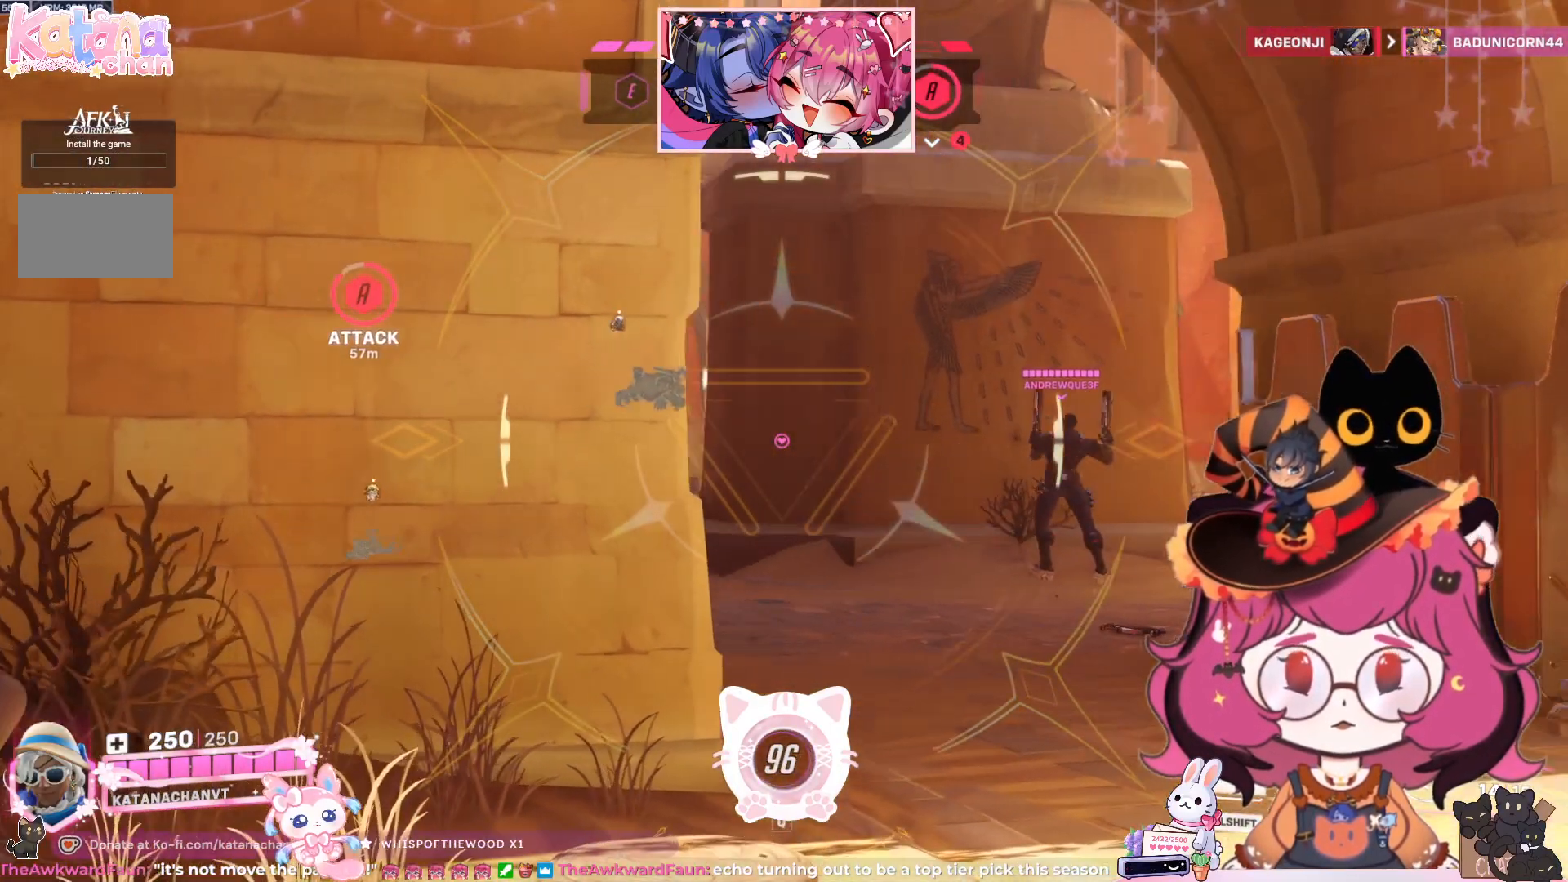
{"keys": [], "mouse": ["right"], "events": [[500, "d", "up"]]}
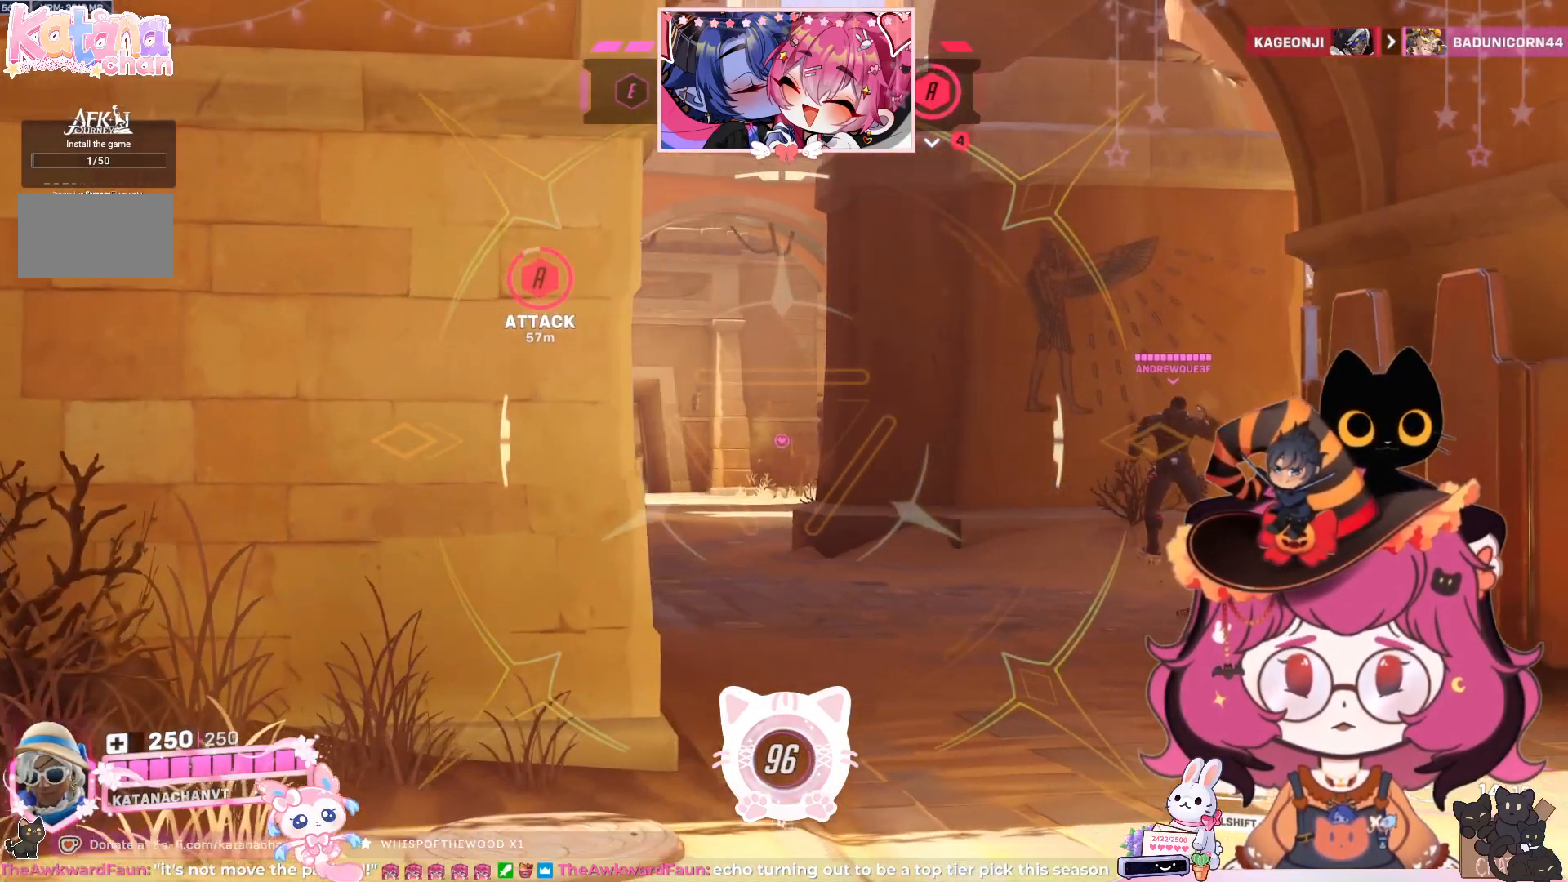
{"keys": [], "mouse": ["right"], "events": []}
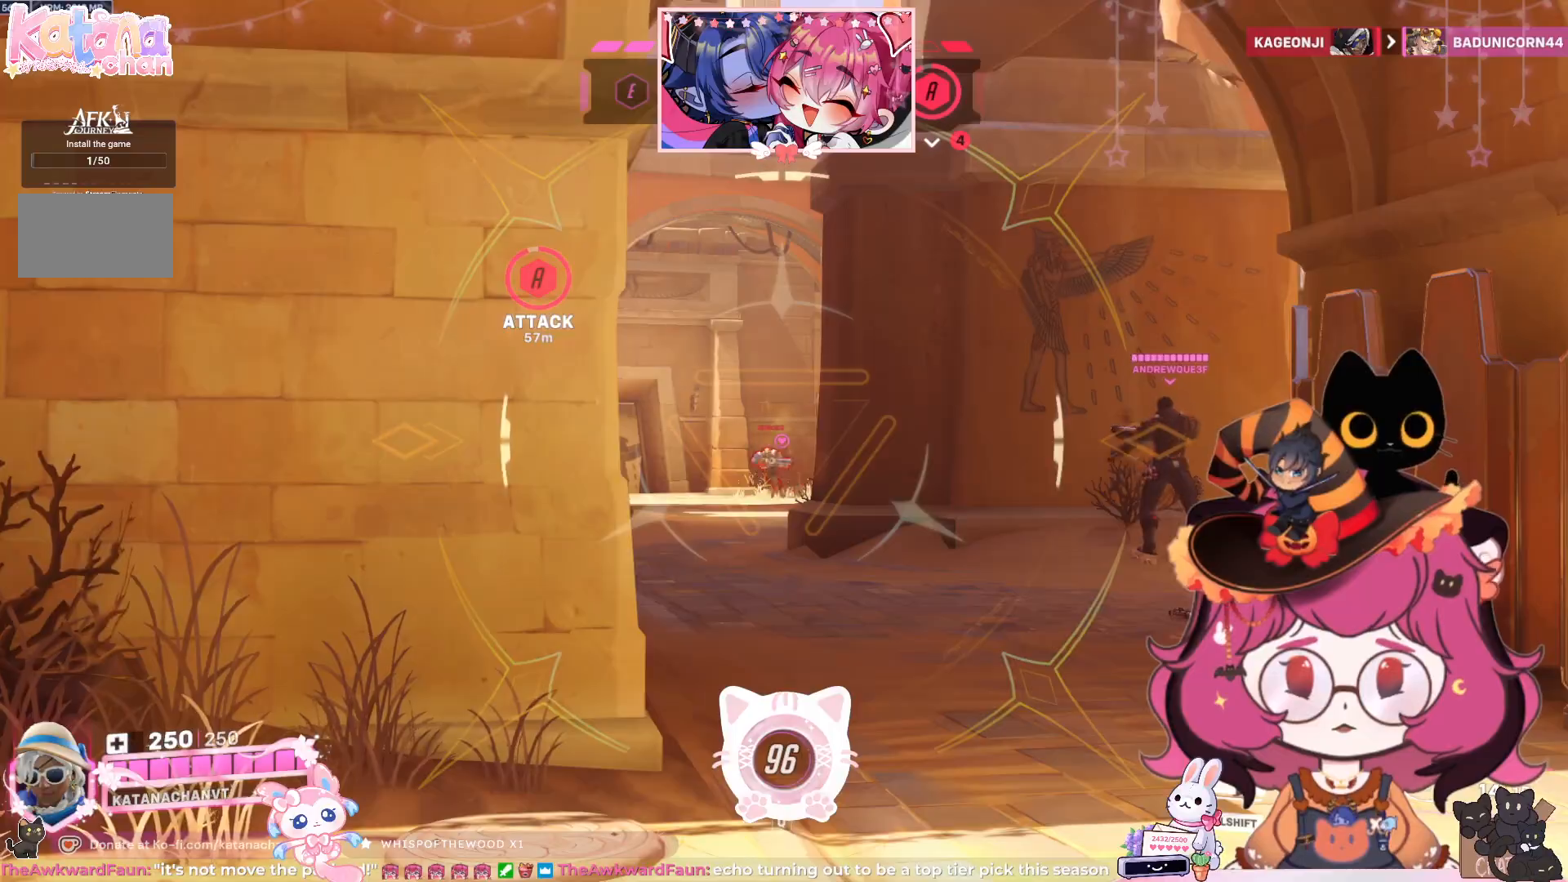
{"keys": ["d"], "mouse": ["right"], "events": [[17, "s", "down"], [217, "mouse_left", "down"], [250, "d", "down"], [300, "s", "up"], [350, "mouse_left", "up"]]}
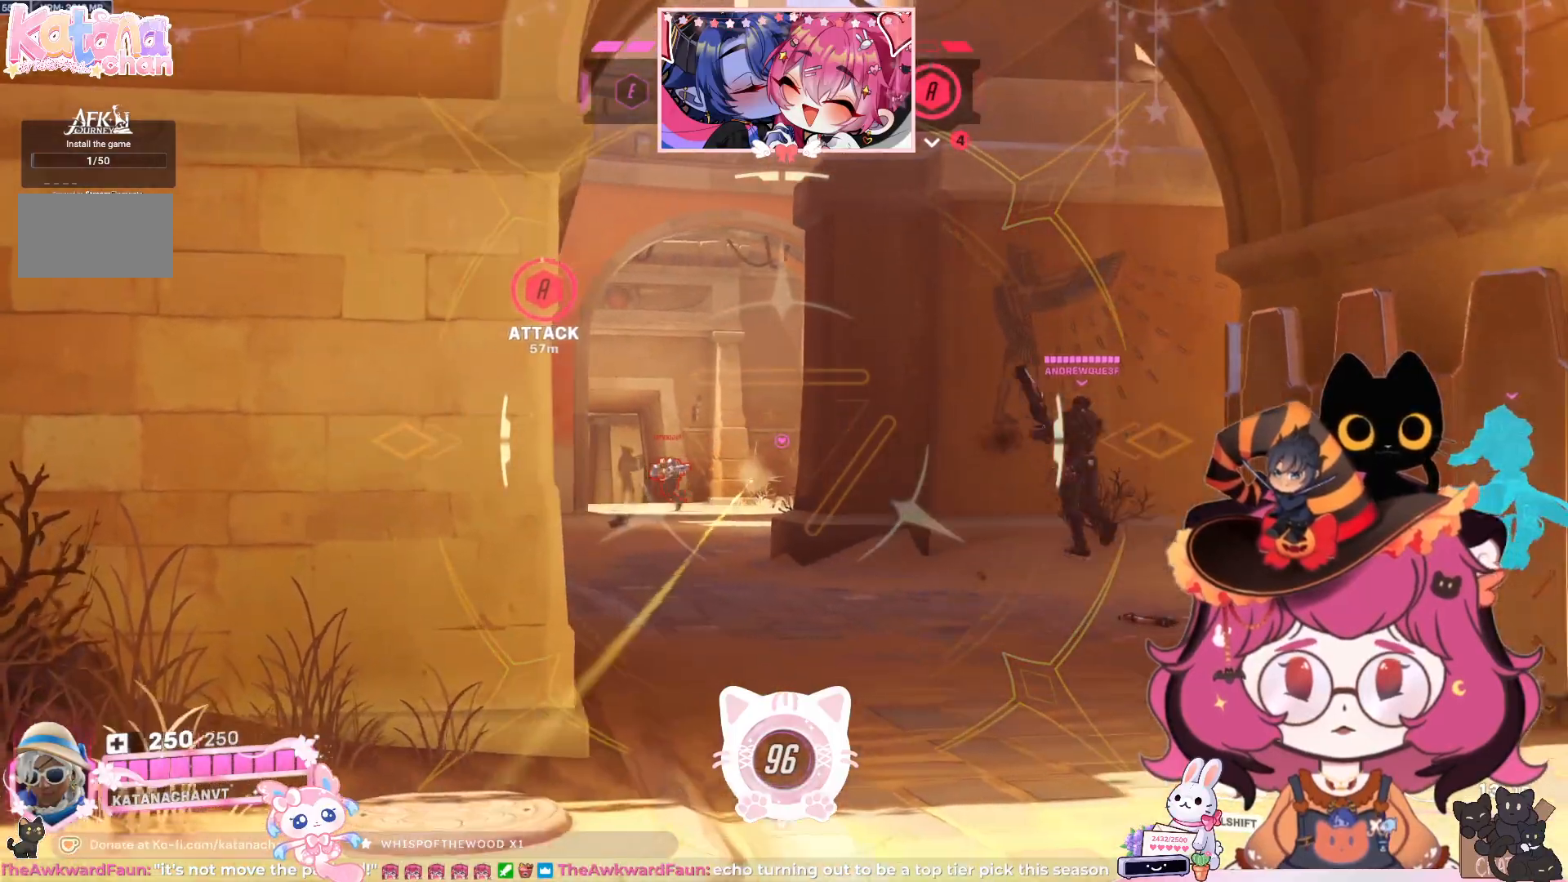
{"keys": ["d"], "mouse": ["right"], "events": []}
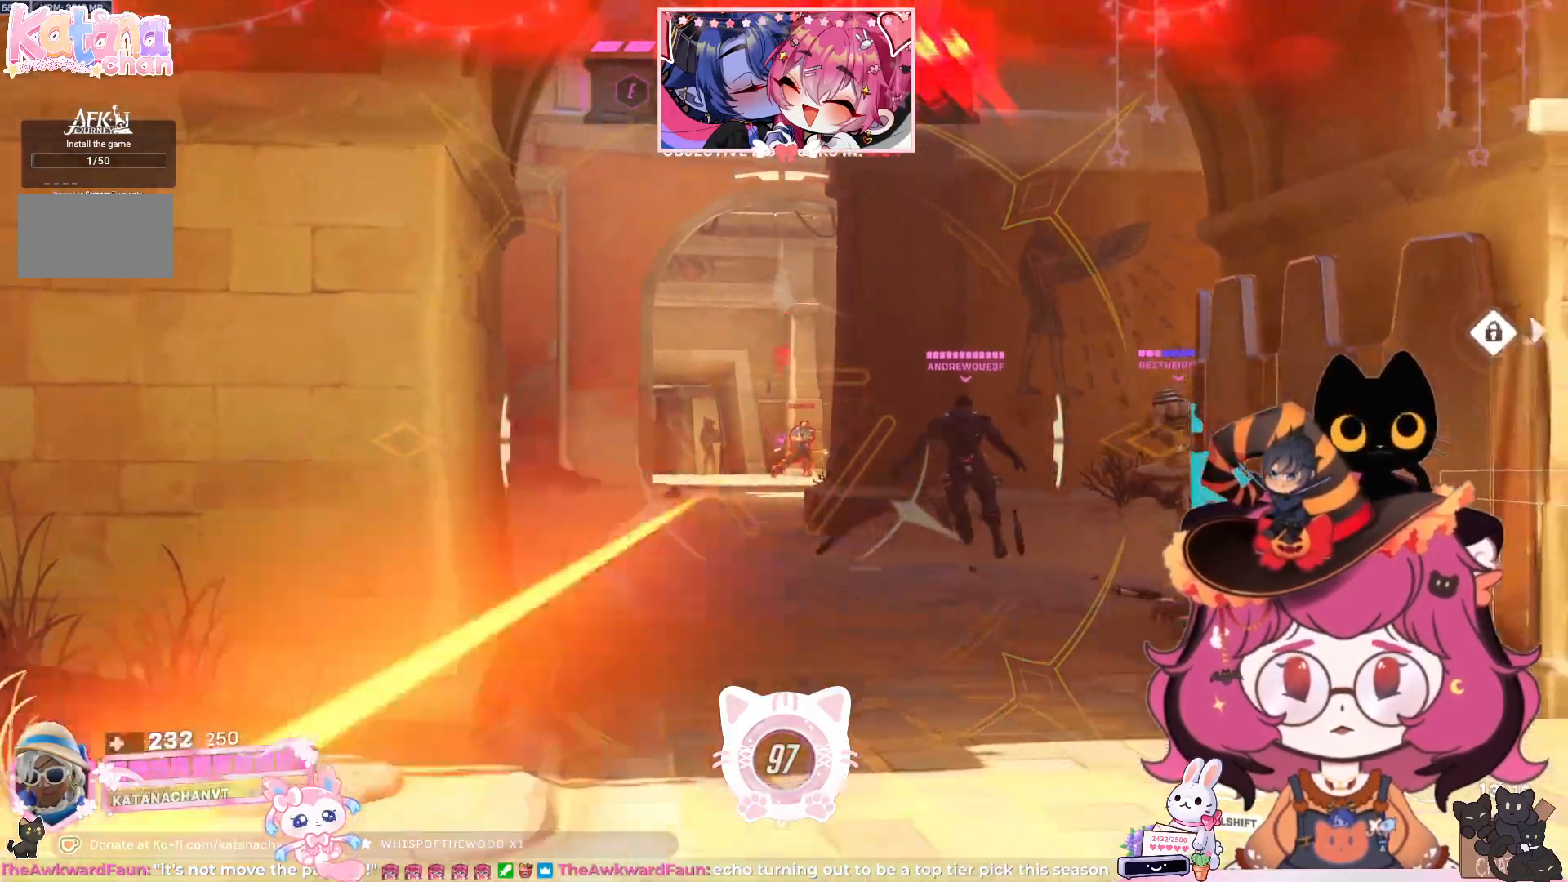
{"keys": ["a"], "mouse": ["left", "right"], "events": [[17, "mouse_left", "down"], [67, "a", "down"], [133, "d", "up"]]}
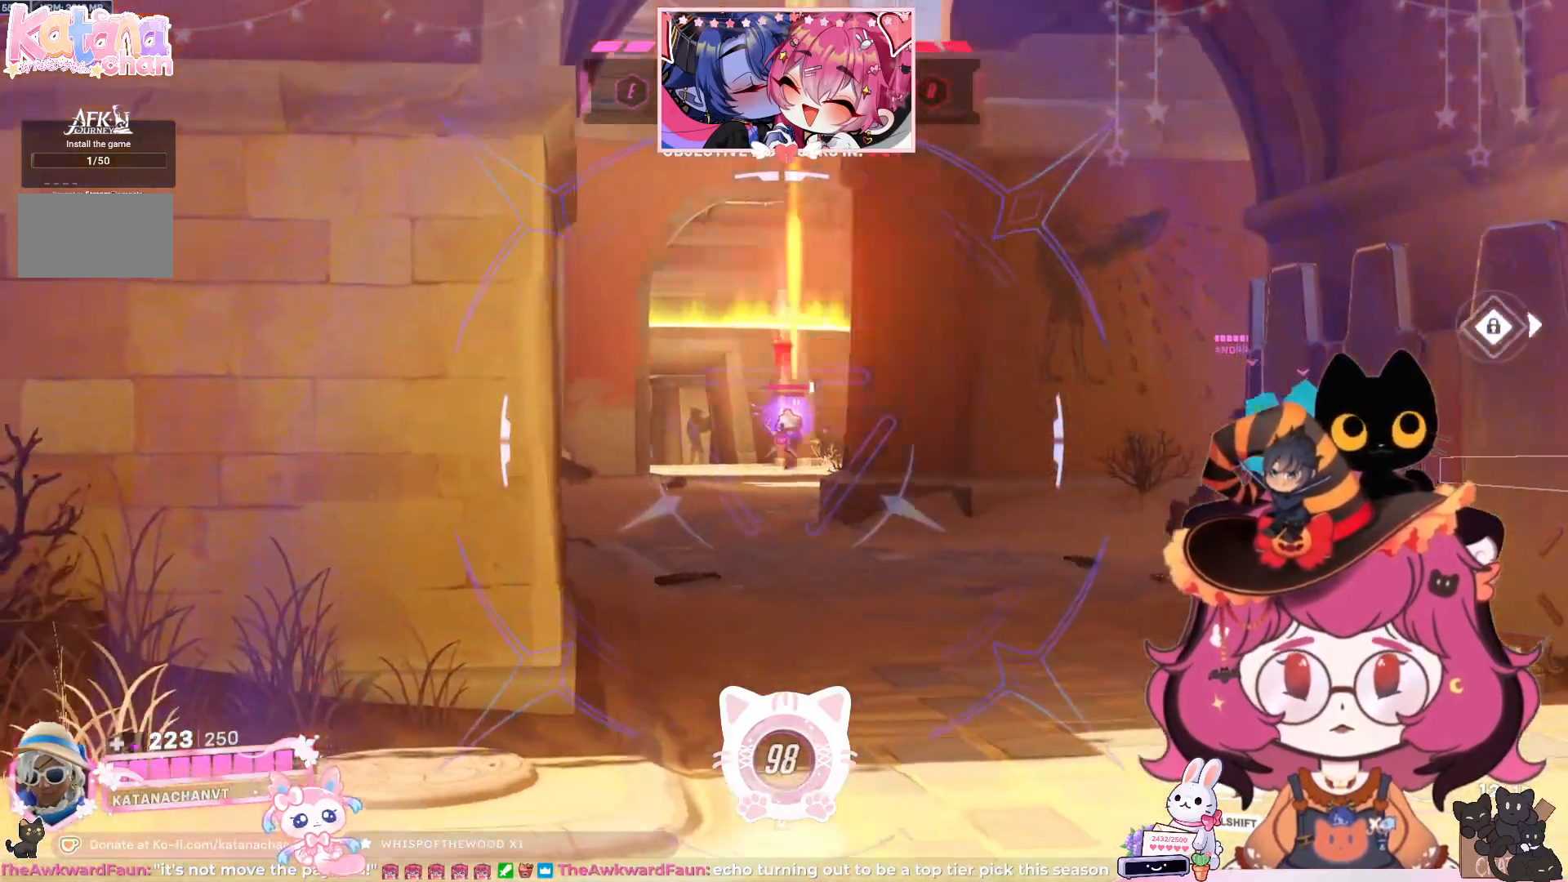
{"keys": ["a"], "mouse": ["left", "right"], "events": []}
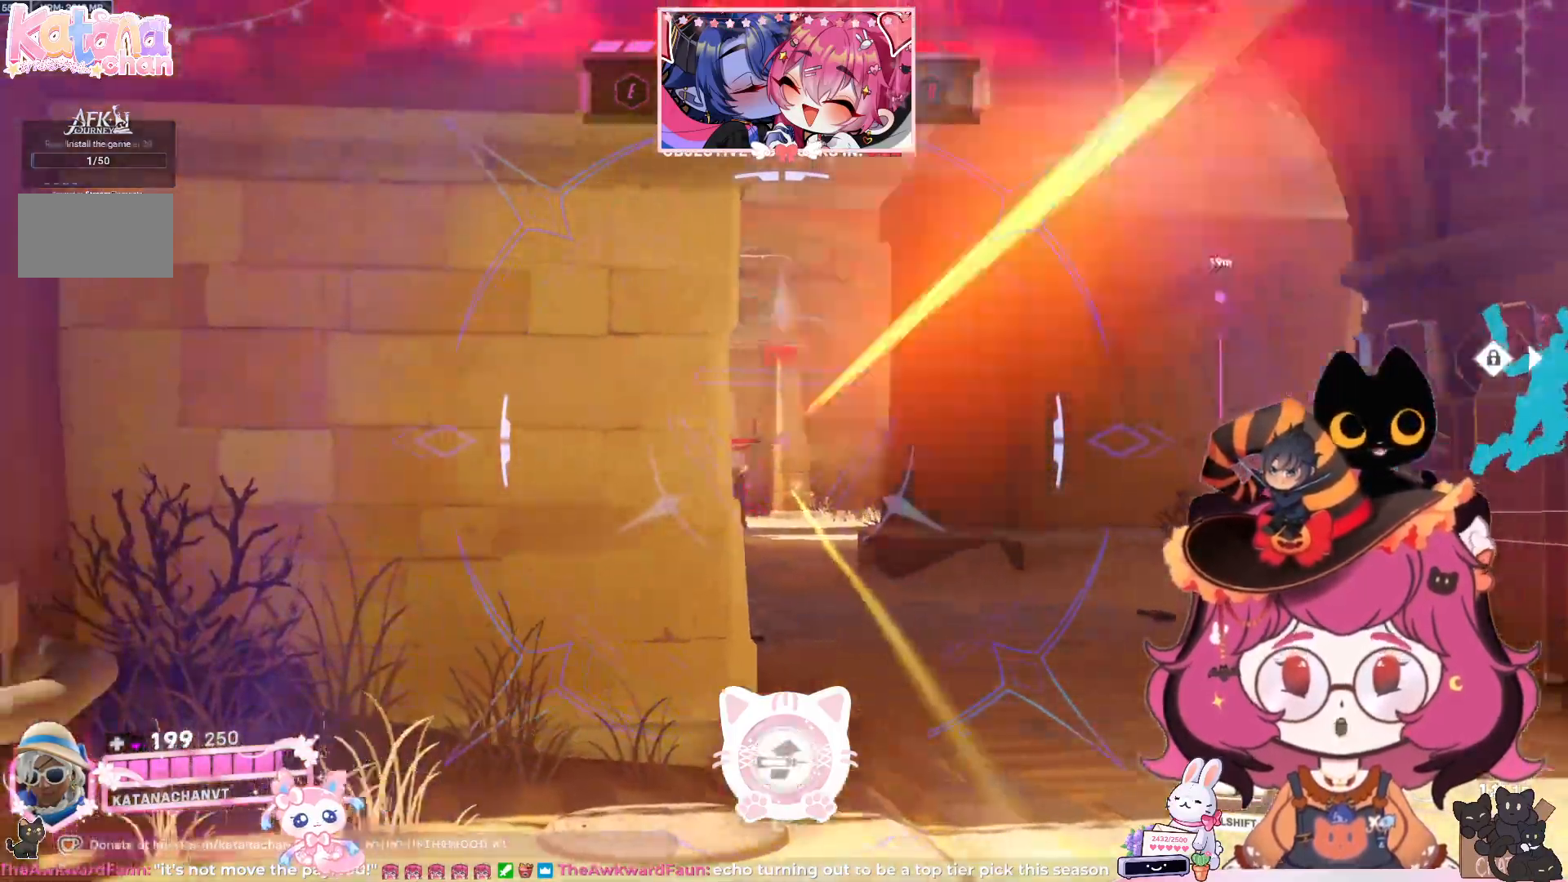
{"keys": ["a"], "mouse": [], "events": [[117, "mouse_left", "up"], [333, "mouse_right", "up"]]}
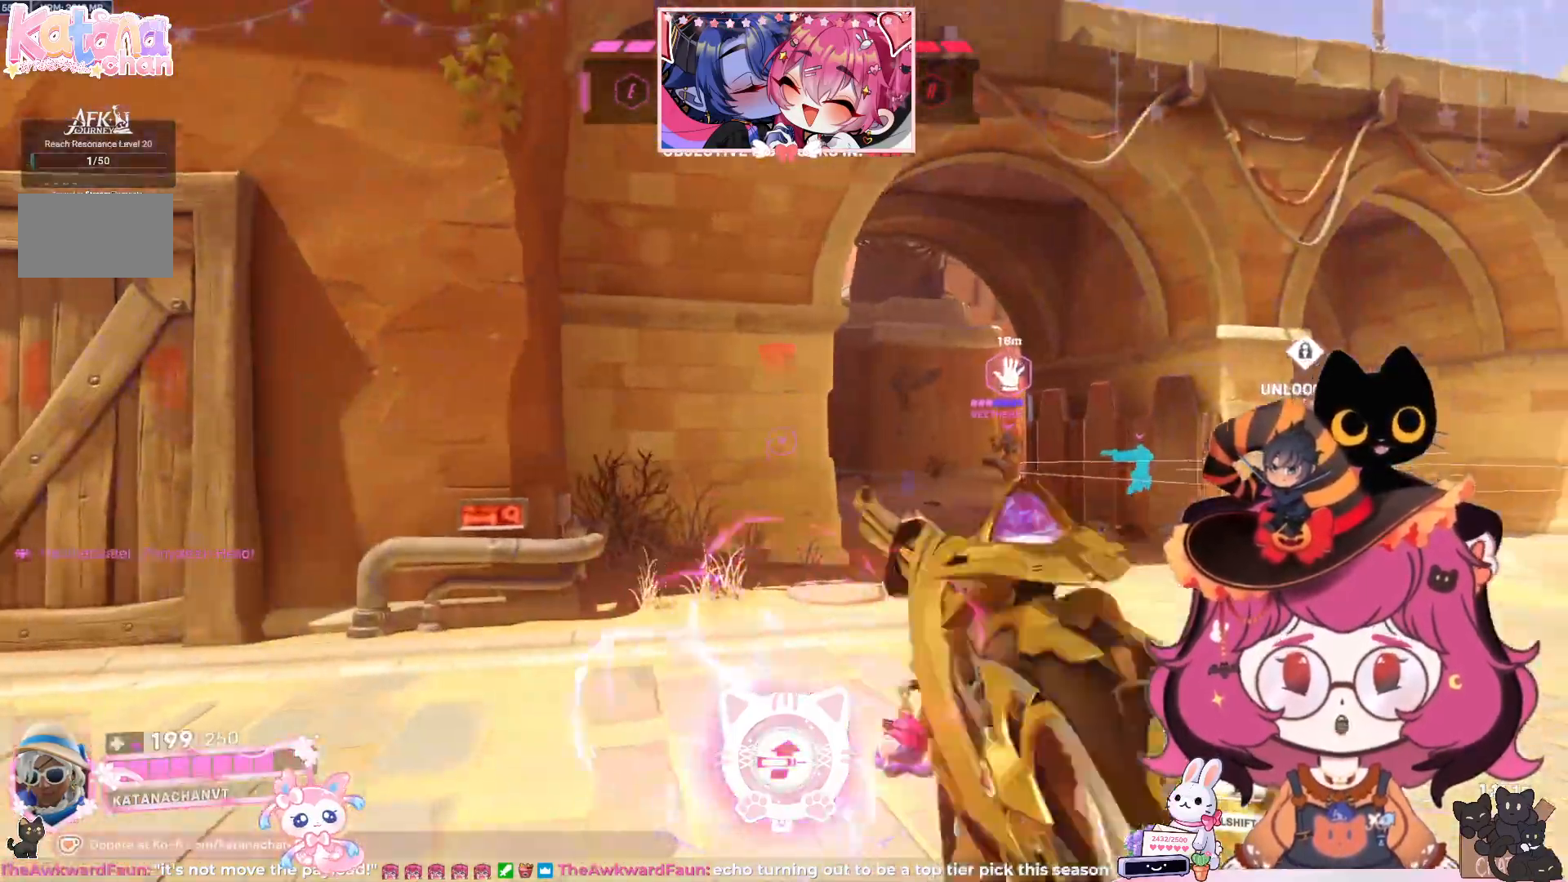
{"keys": ["a"], "mouse": [], "events": [[33, "space", "down"], [200, "space", "up"]]}
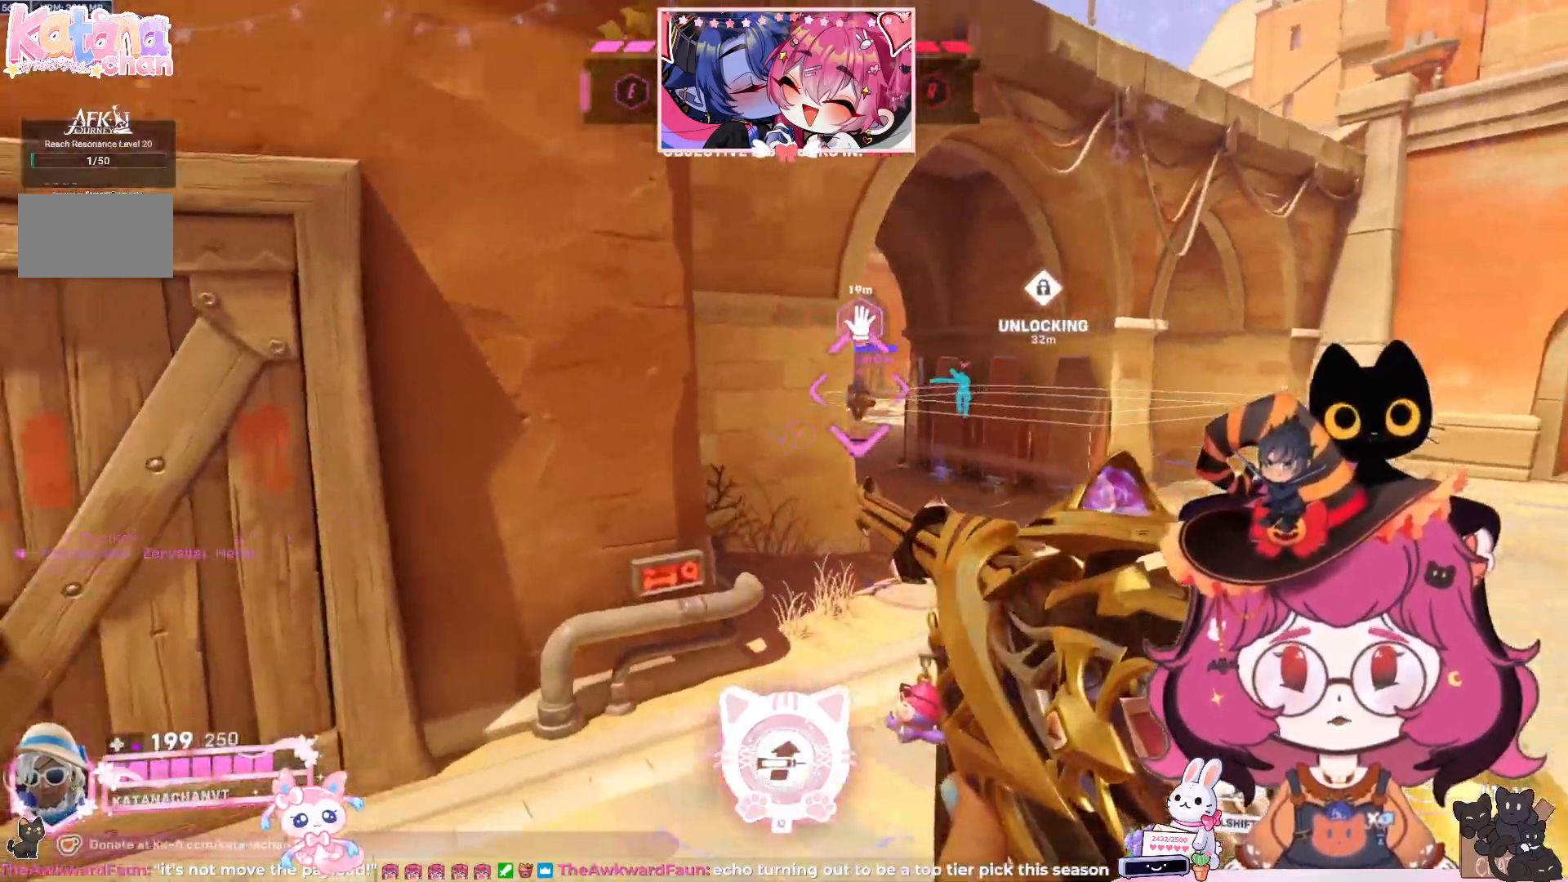
{"keys": ["d"], "mouse": [], "events": [[100, "a", "up"], [217, "d", "down"]]}
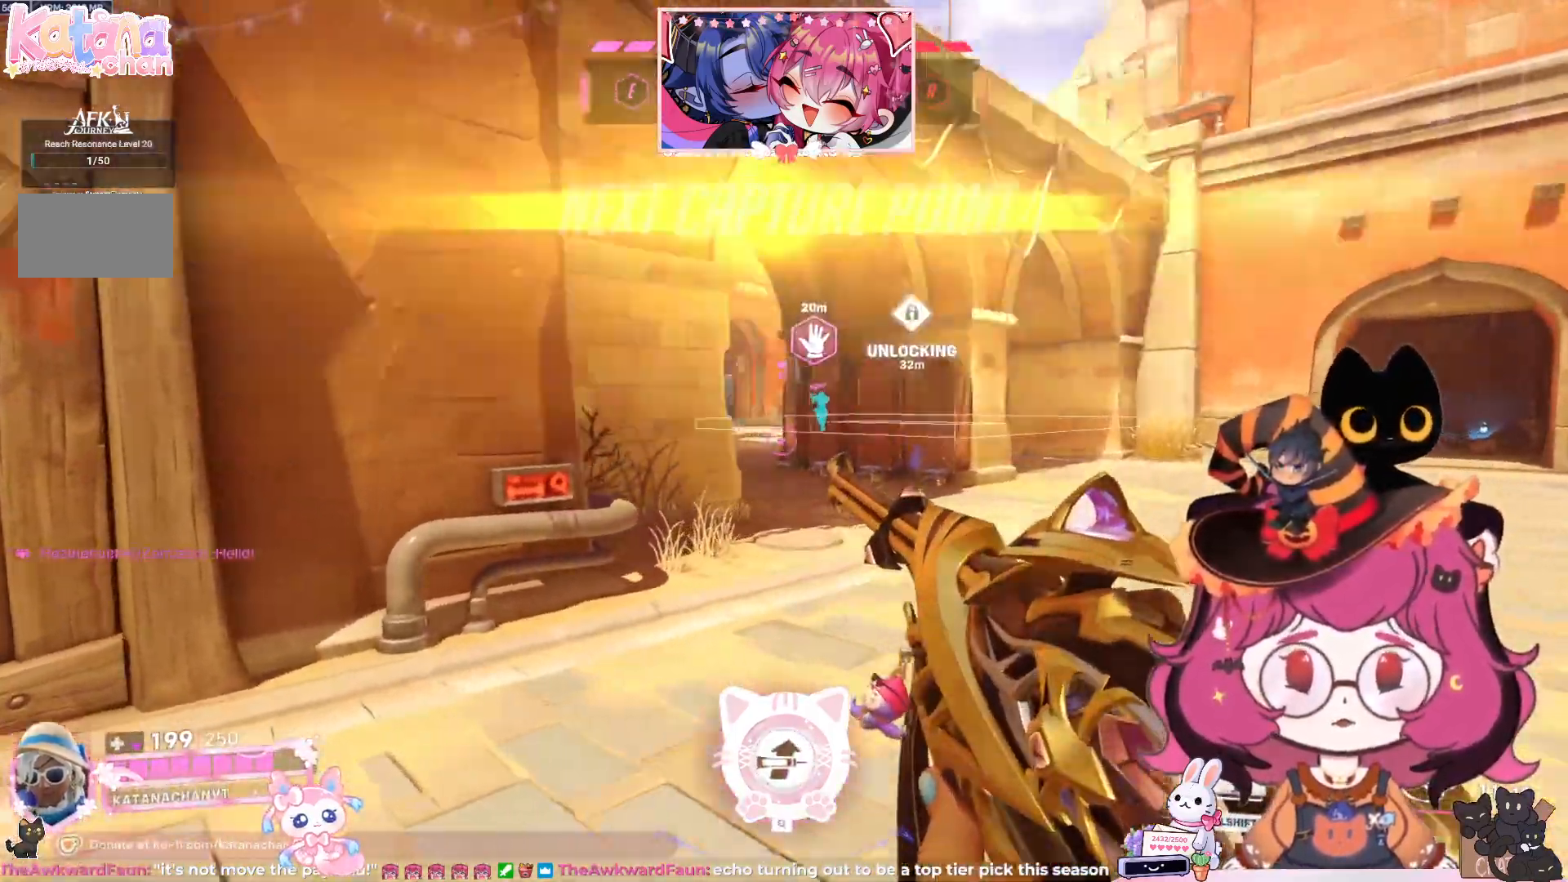
{"keys": ["d"], "mouse": [], "events": [[83, "mouse_left", "down"], [317, "mouse_left", "up"]]}
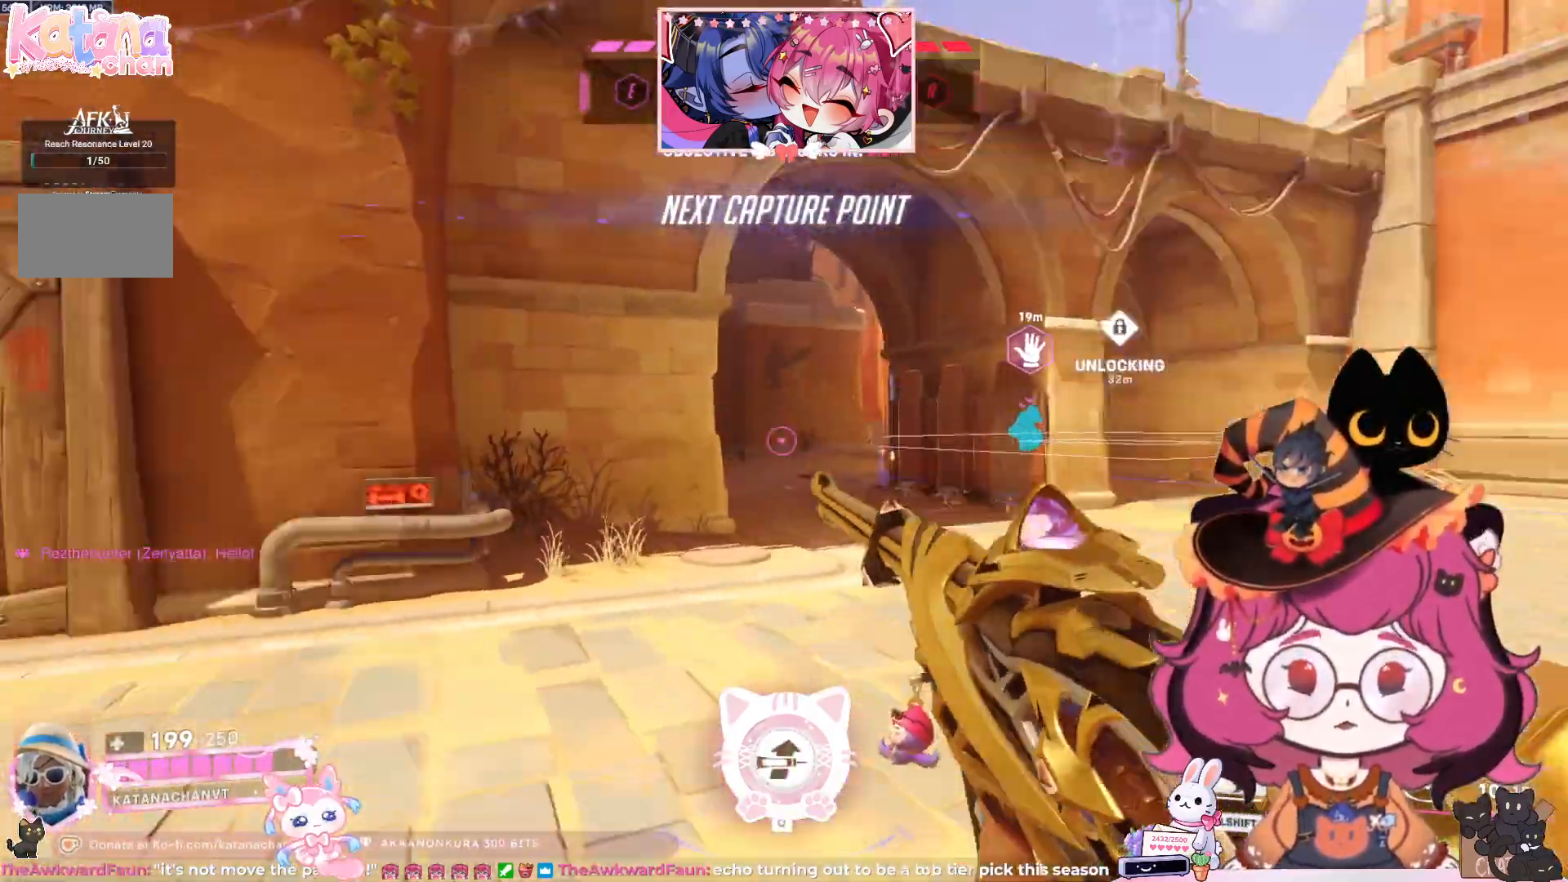
{"keys": ["d"], "mouse": [], "events": []}